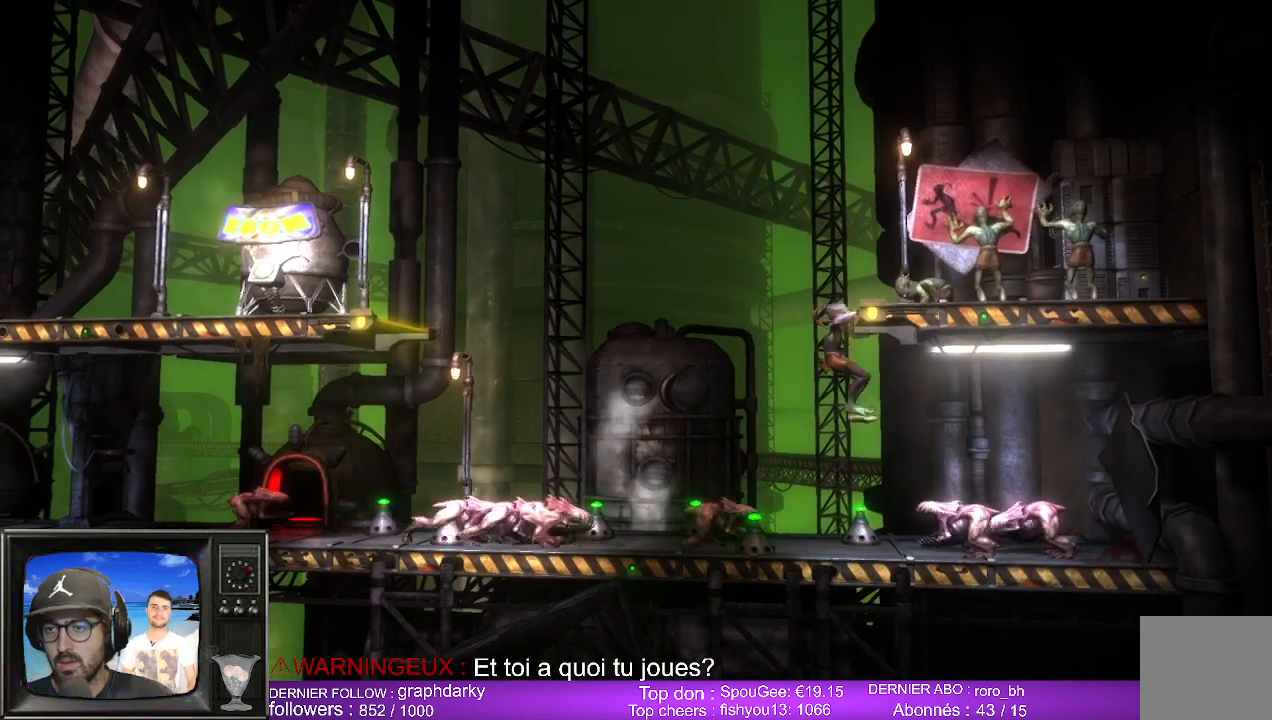
Gameplay with a controller (Xbox layout); each line is a JSON object with the inputs held at the frame after it. "events" lists button and stick changes between this image and that frame as [ms after this image, input, new state], when the widget could be followed in between.
{"buttons": [], "left_stick": "right", "right_stick": "center", "events": []}
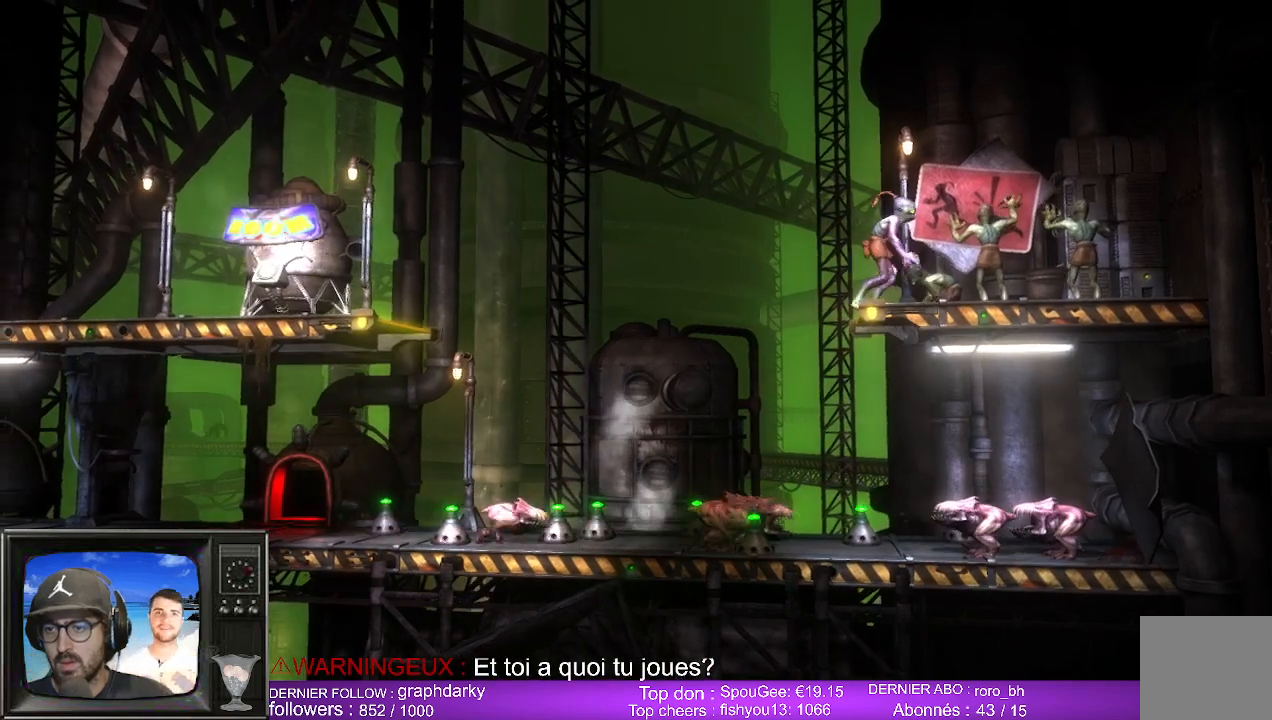
{"buttons": [], "left_stick": "right", "right_stick": "center", "events": []}
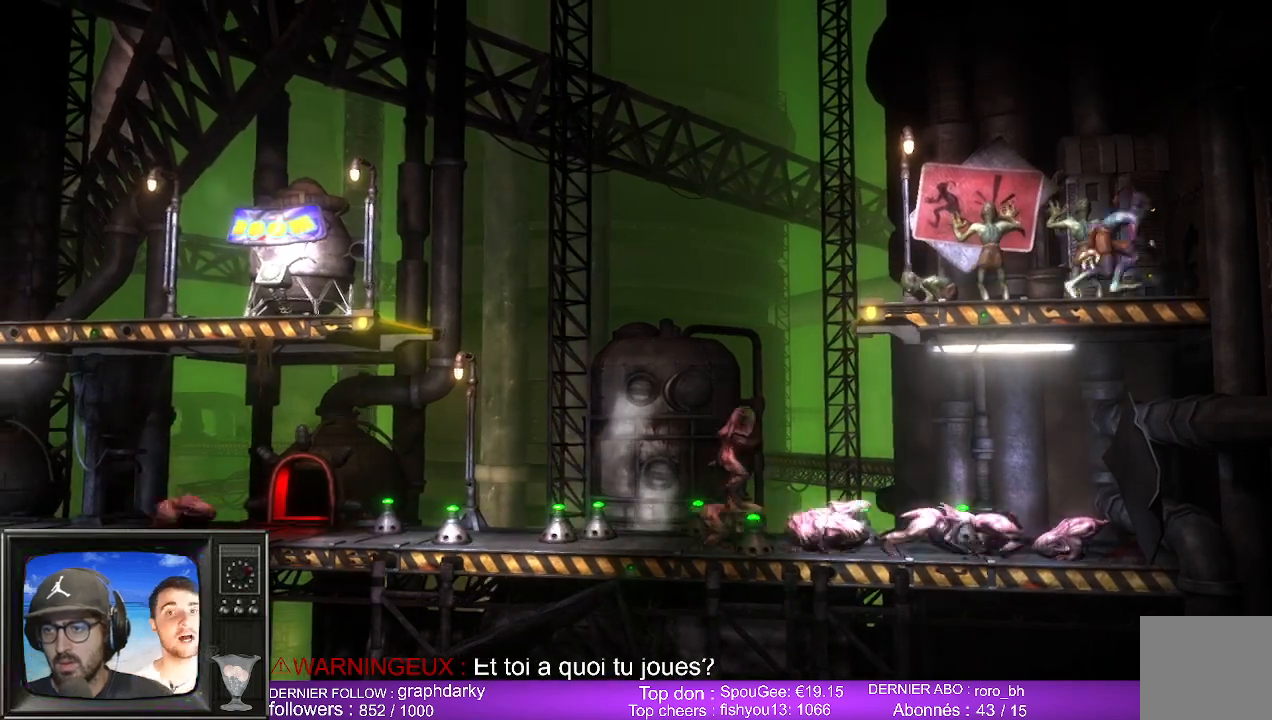
{"buttons": [], "left_stick": "center", "right_stick": "center", "events": [[500, "left_stick", "center"]]}
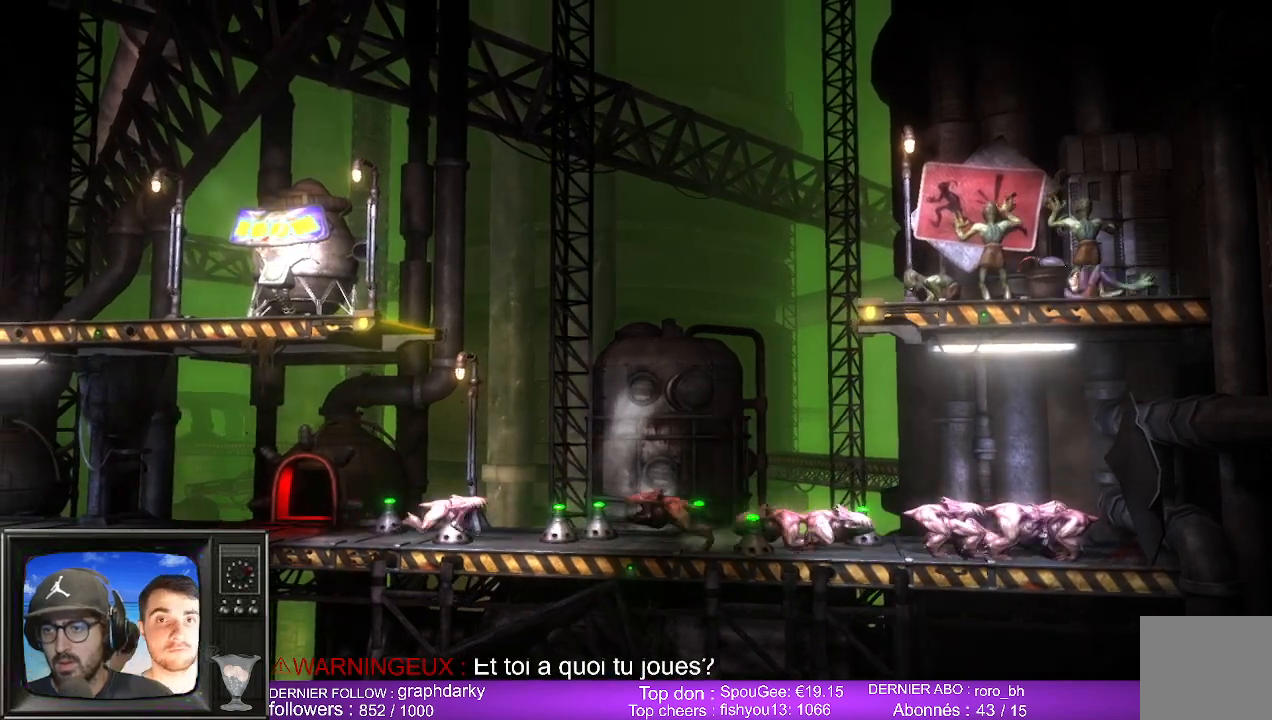
{"buttons": [], "left_stick": "center", "right_stick": "center", "events": []}
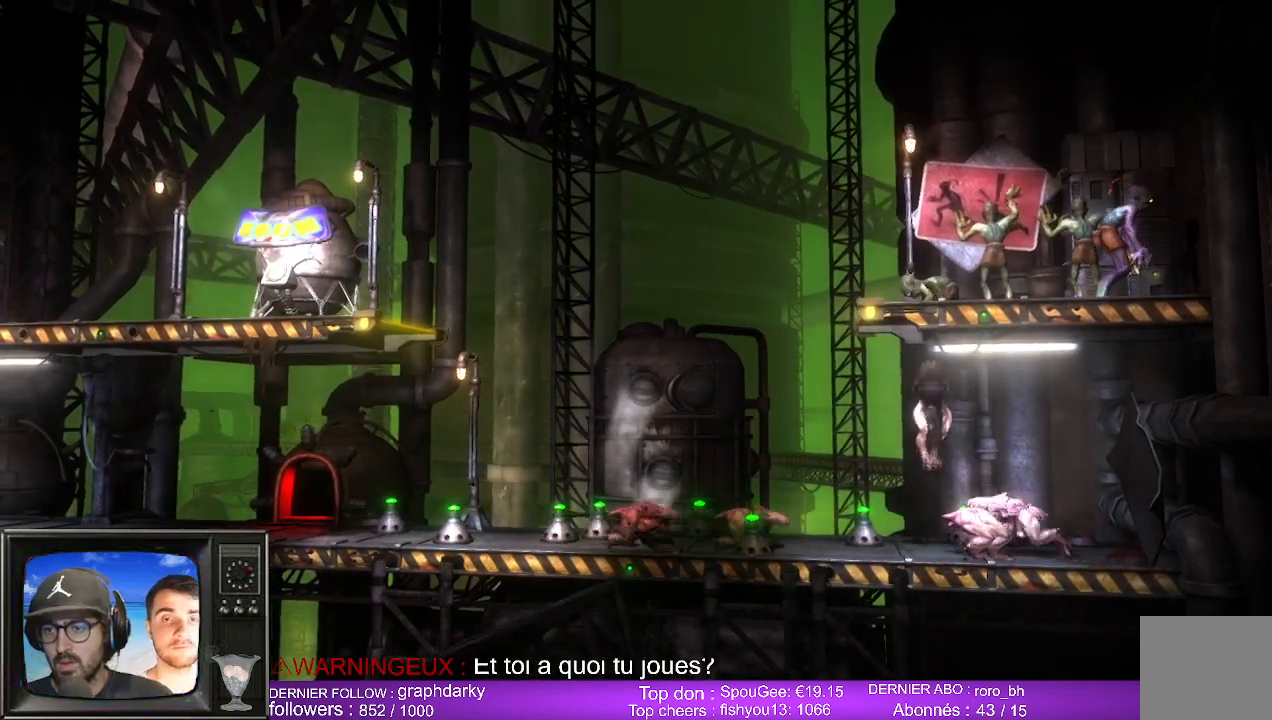
{"buttons": [], "left_stick": "center", "right_stick": "center", "events": []}
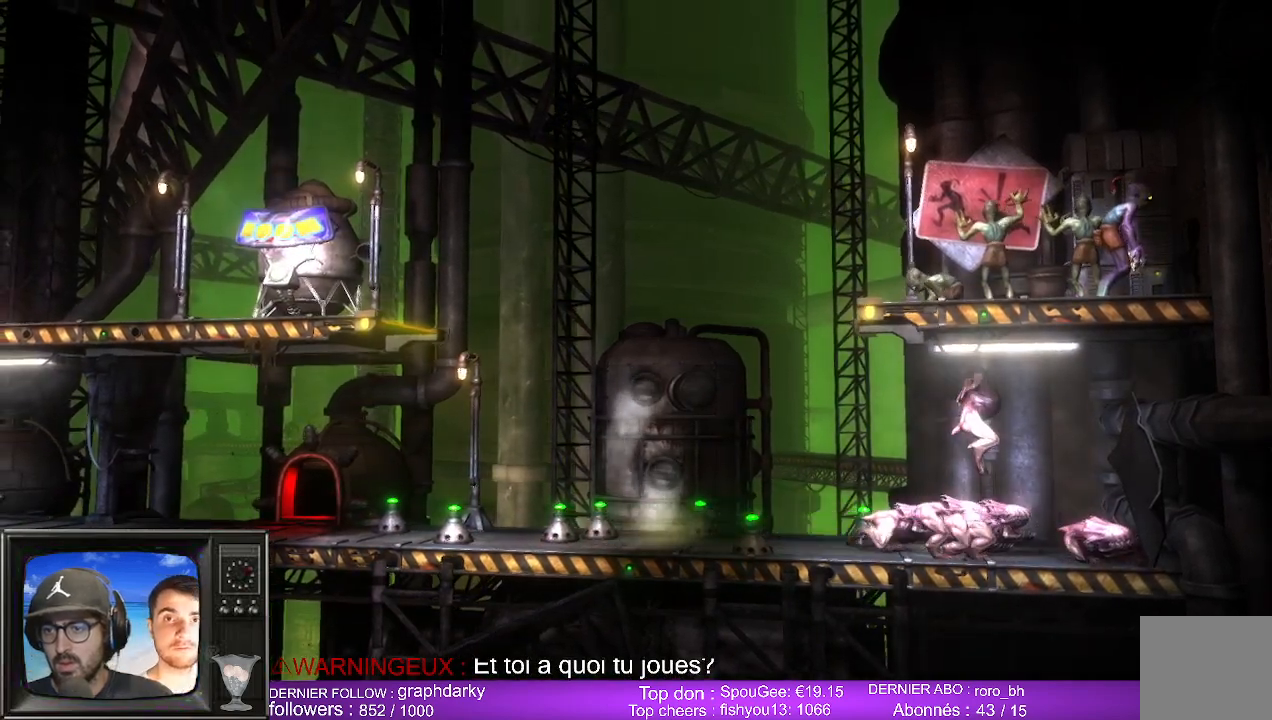
{"buttons": [], "left_stick": "center", "right_stick": "center", "events": []}
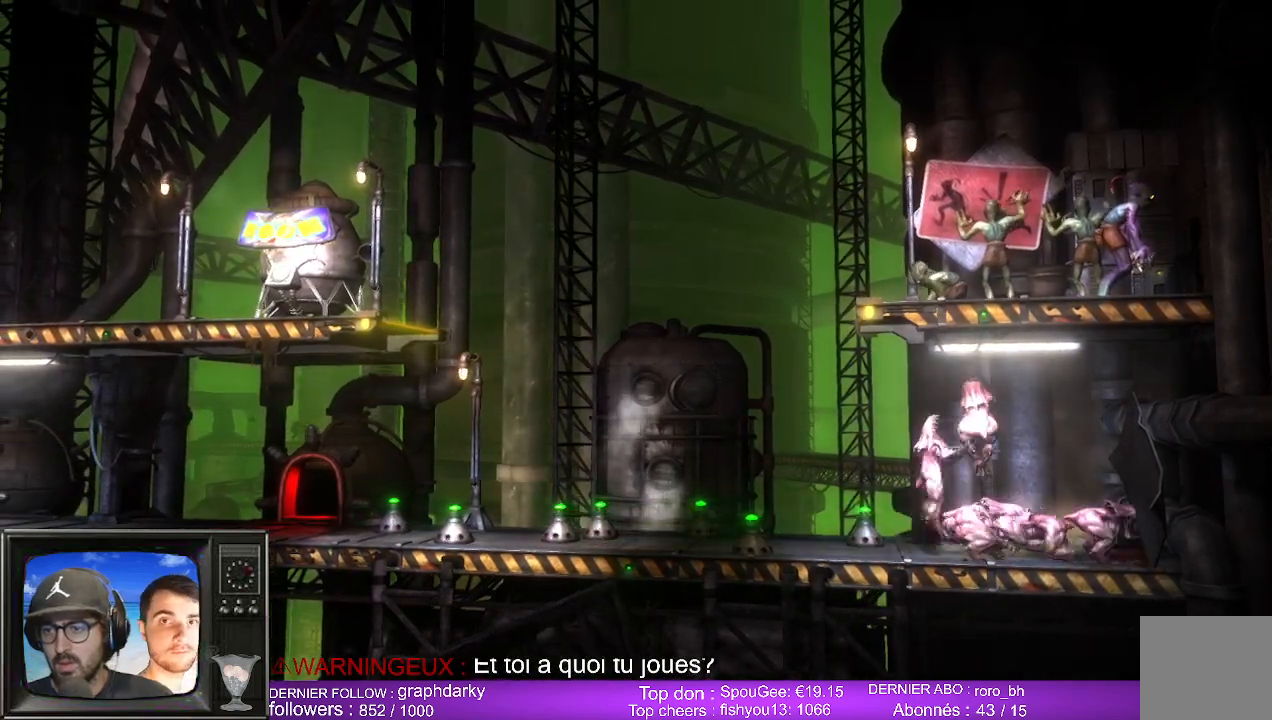
{"buttons": [], "left_stick": "center", "right_stick": "center", "events": []}
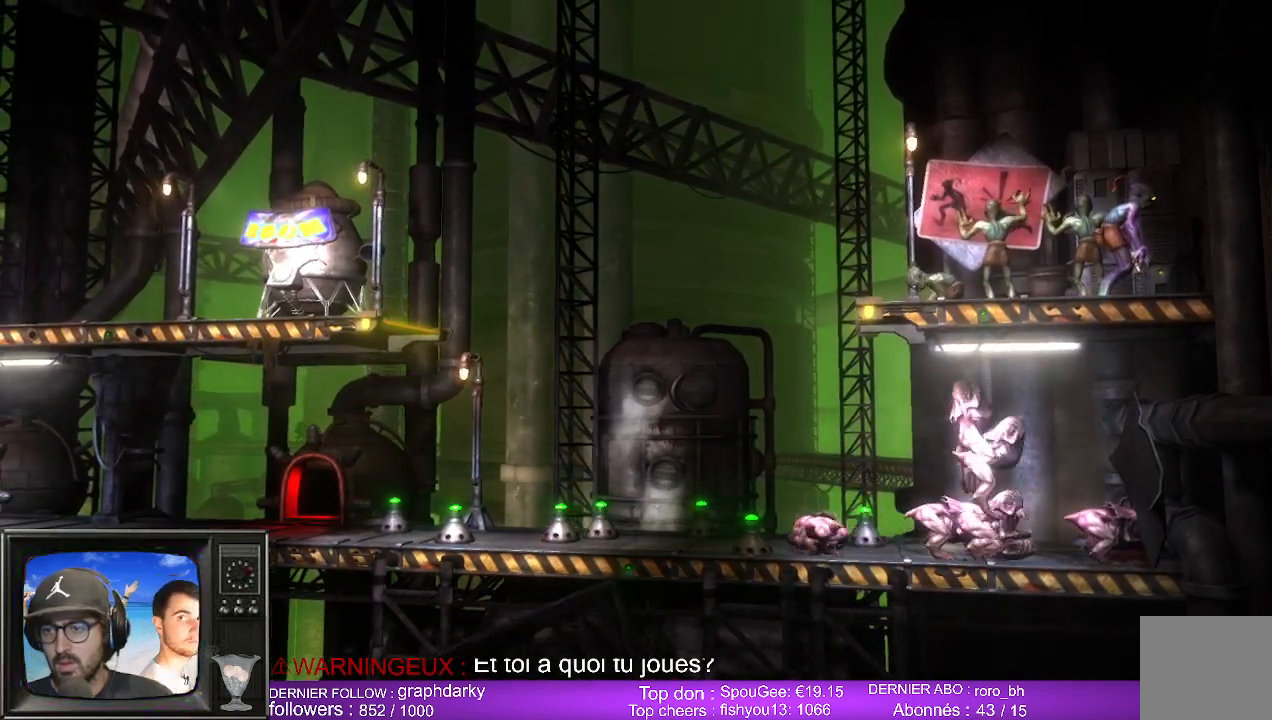
{"buttons": [], "left_stick": "left", "right_stick": "center", "events": [[83, "left_stick", "left"]]}
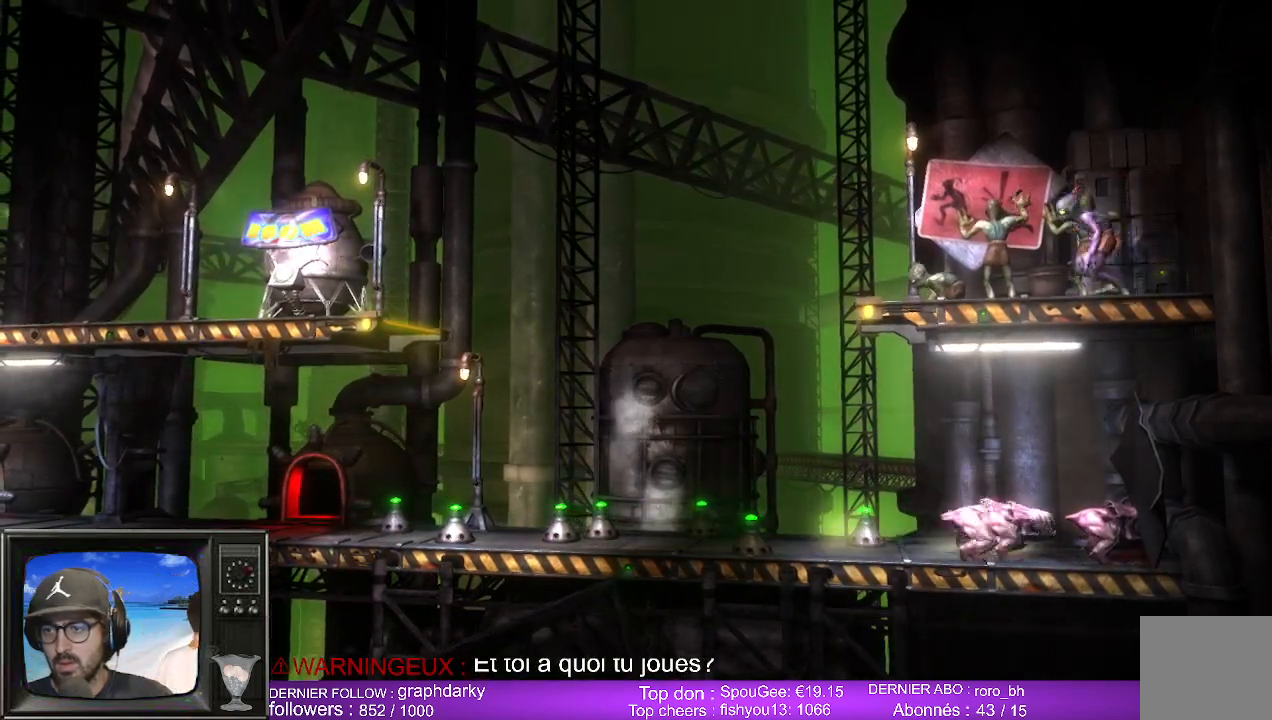
{"buttons": [], "left_stick": "left", "right_stick": "center", "events": []}
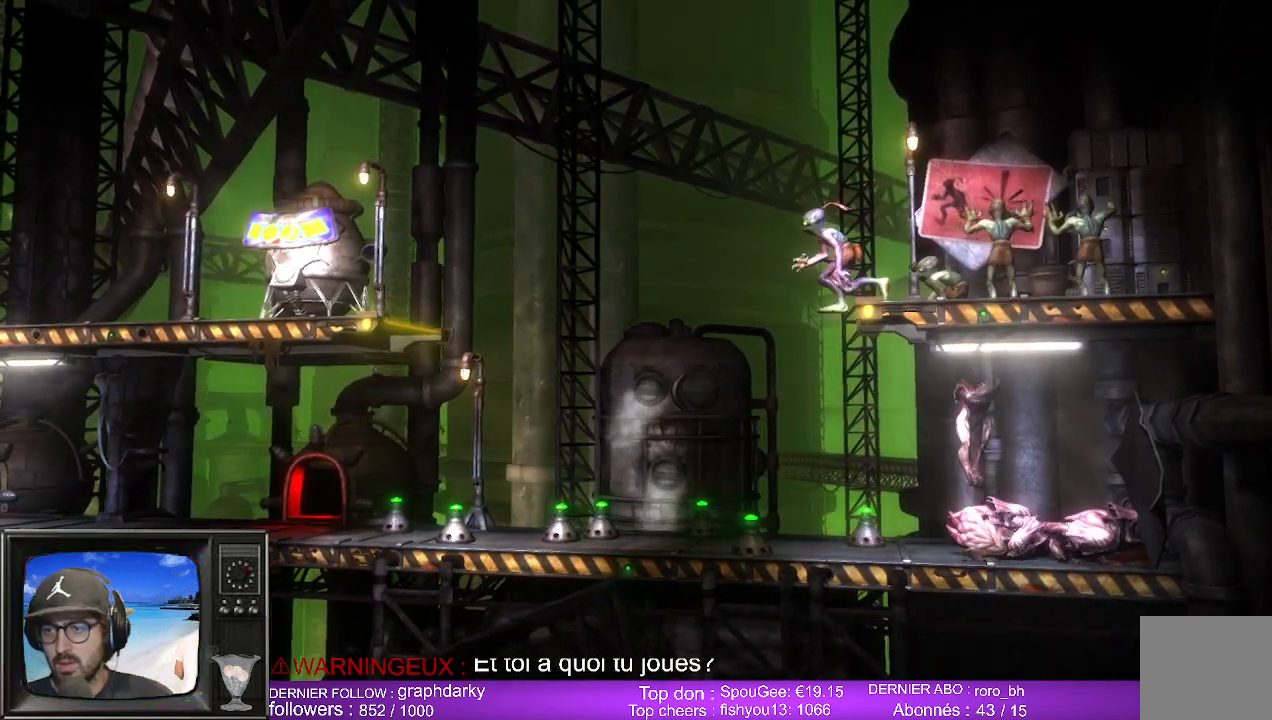
{"buttons": [], "left_stick": "left", "right_stick": "center", "events": [[17, "A", "down"], [400, "A", "up"]]}
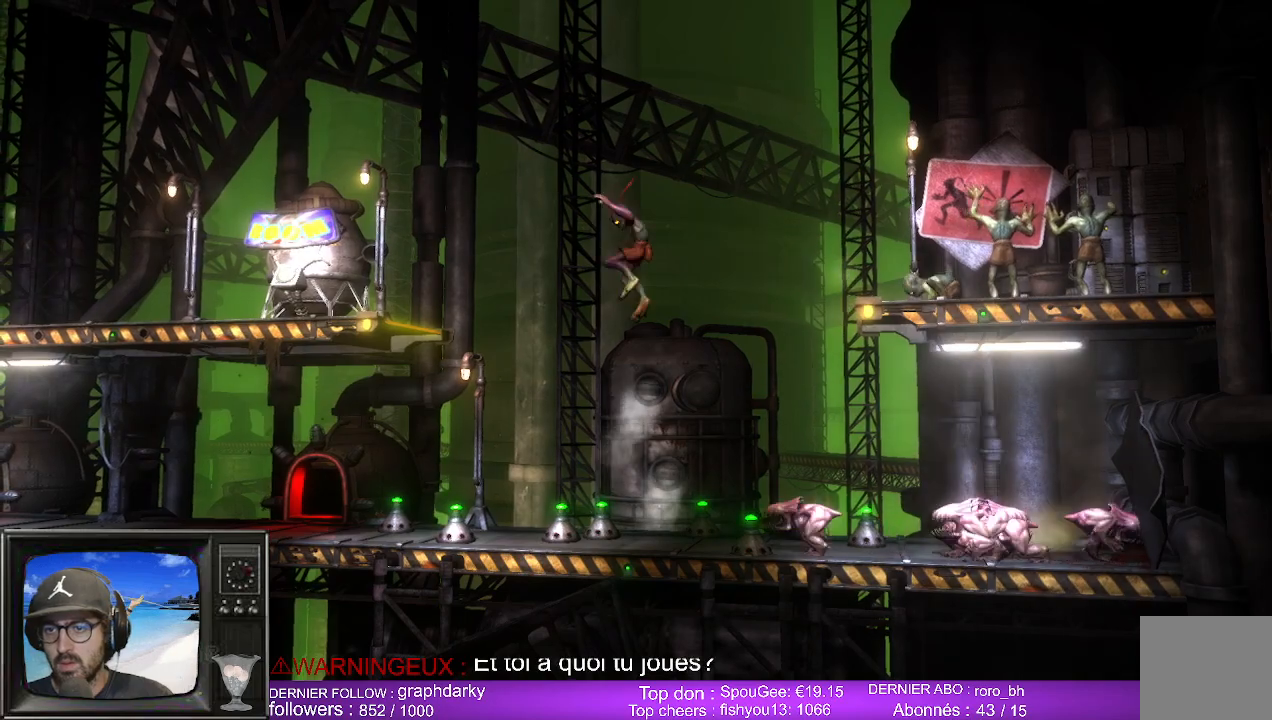
{"buttons": ["A"], "left_stick": "left", "right_stick": "center", "events": [[300, "A", "down"], [433, "A", "up"], [483, "A", "down"]]}
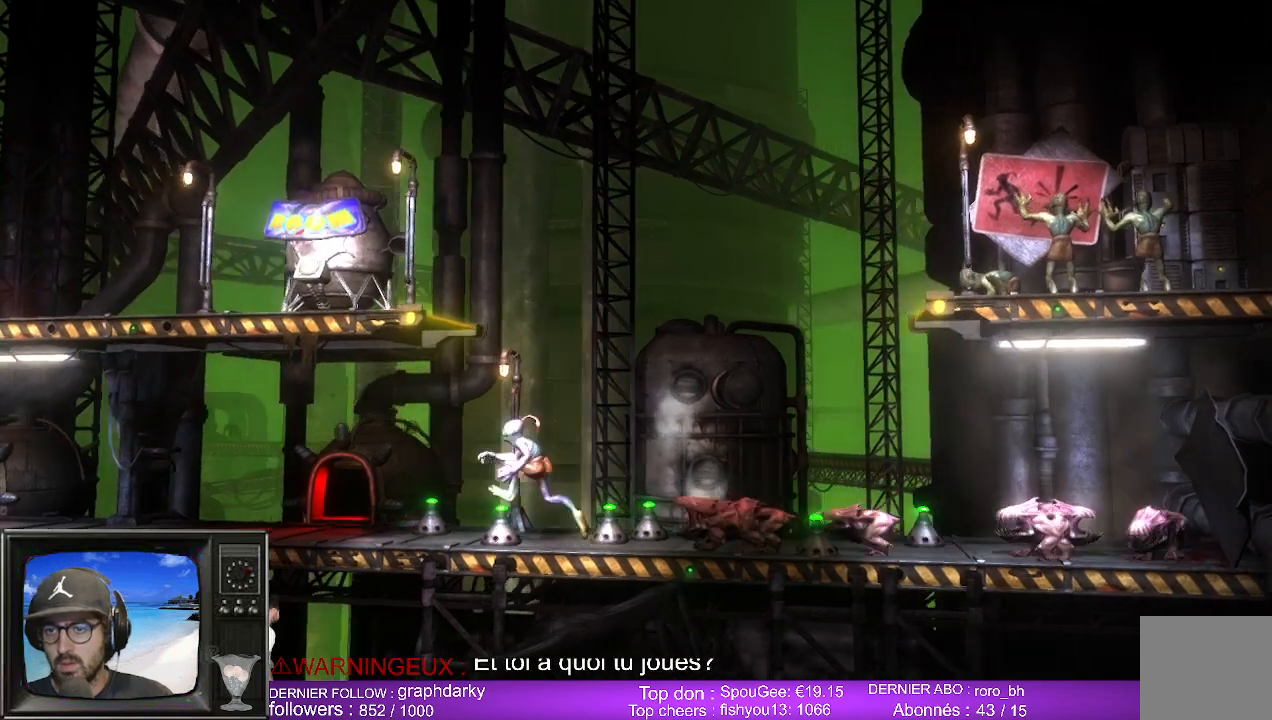
{"buttons": [], "left_stick": "left", "right_stick": "center", "events": [[117, "A", "up"]]}
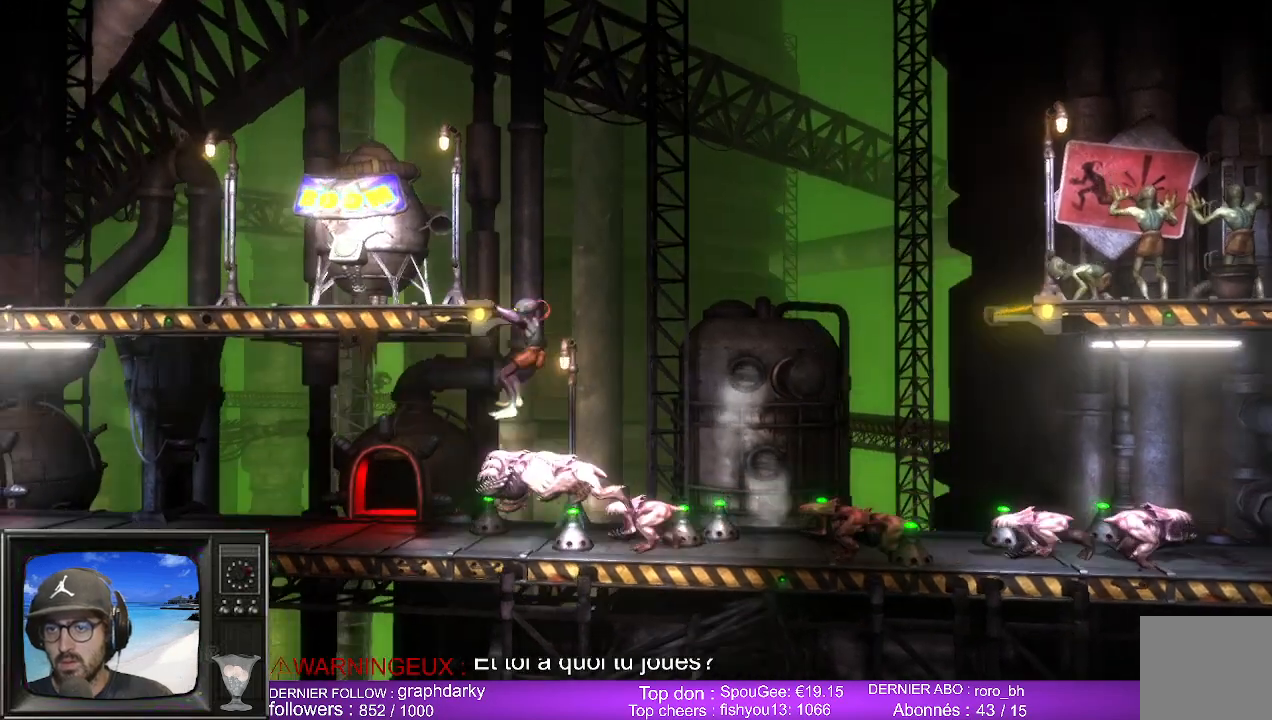
{"buttons": [], "left_stick": "left", "right_stick": "center", "events": []}
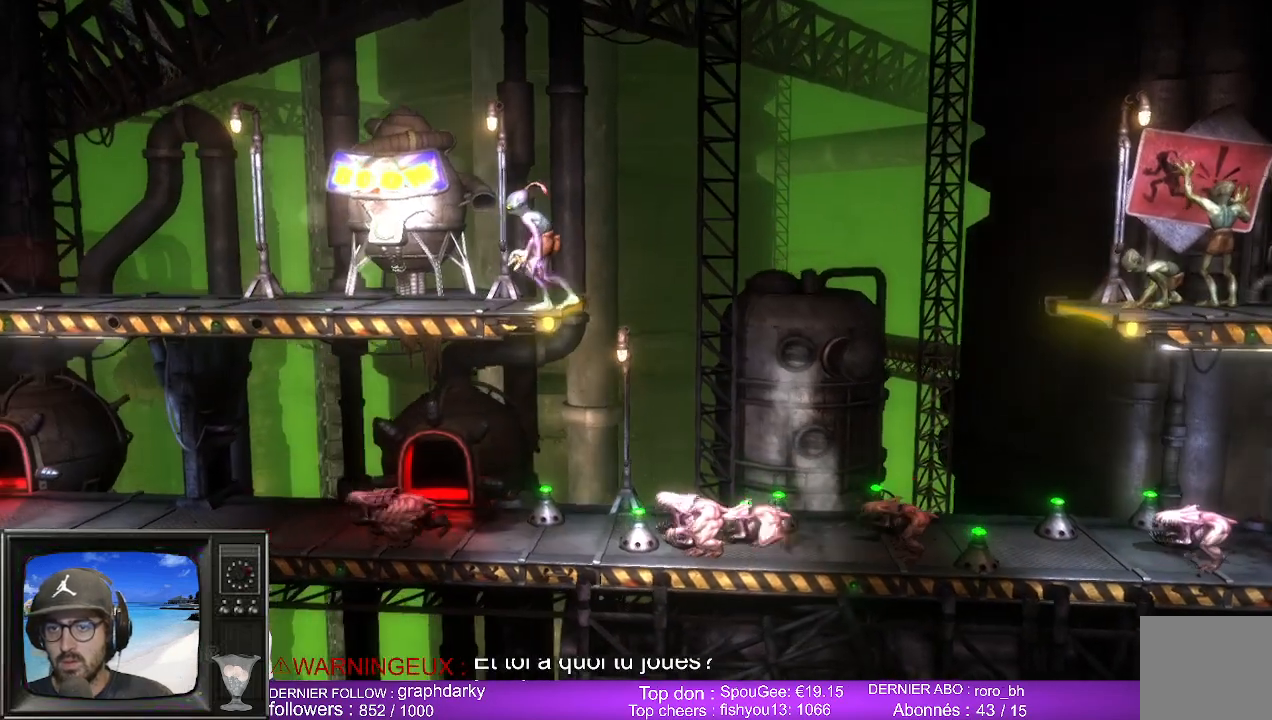
{"buttons": [], "left_stick": "center", "right_stick": "center", "events": [[350, "left_stick", "center"]]}
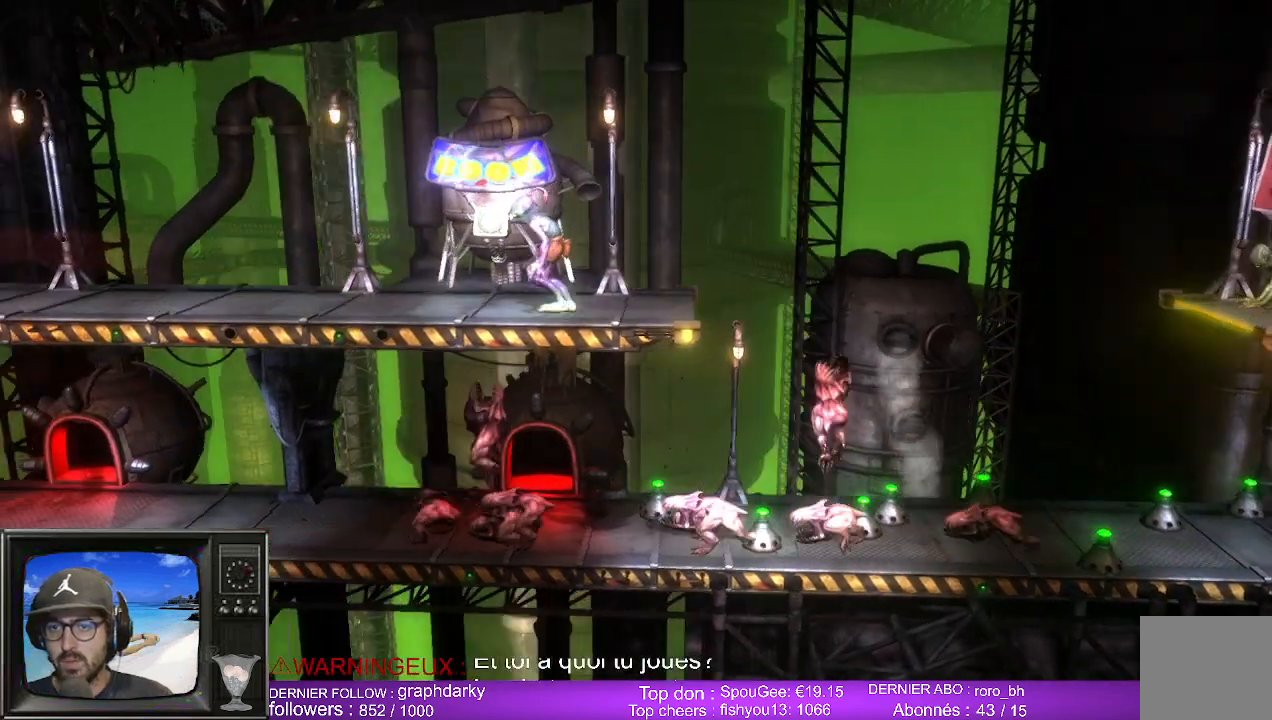
{"buttons": [], "left_stick": "center", "right_stick": "center", "events": [[117, "X", "down"], [283, "X", "up"]]}
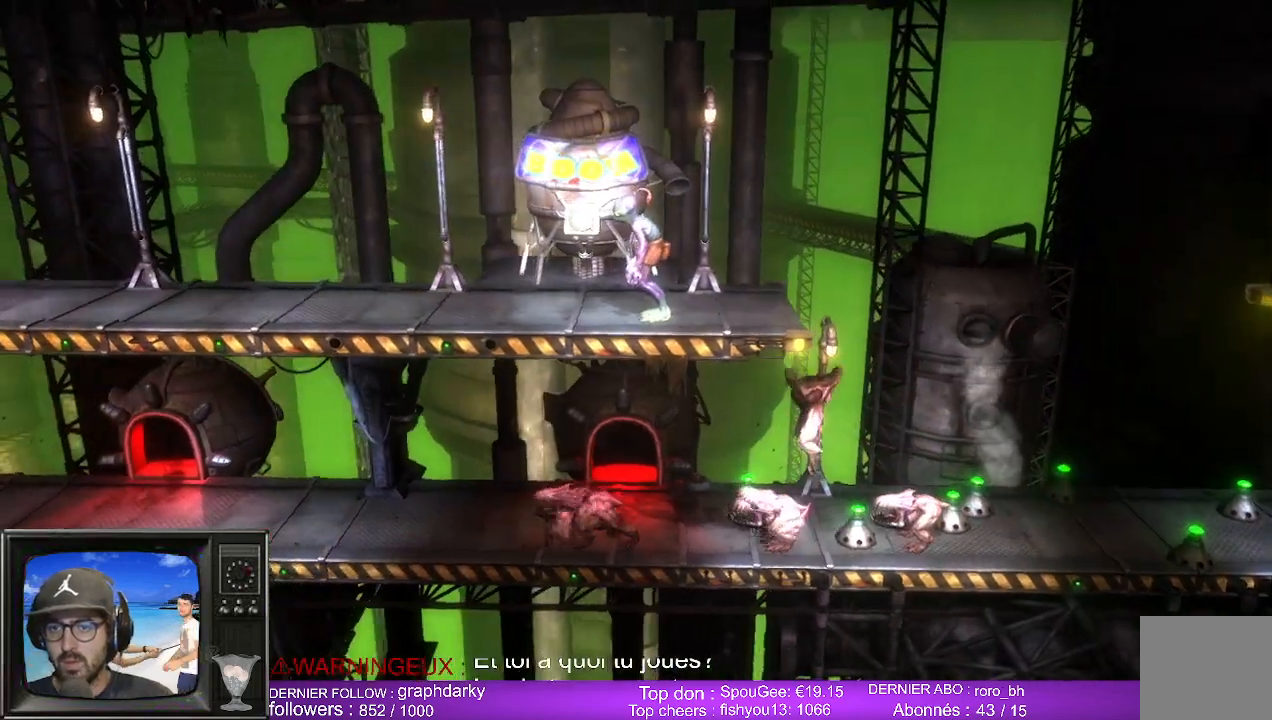
{"buttons": [], "left_stick": "center", "right_stick": "center", "events": [[33, "X", "down"], [167, "X", "up"]]}
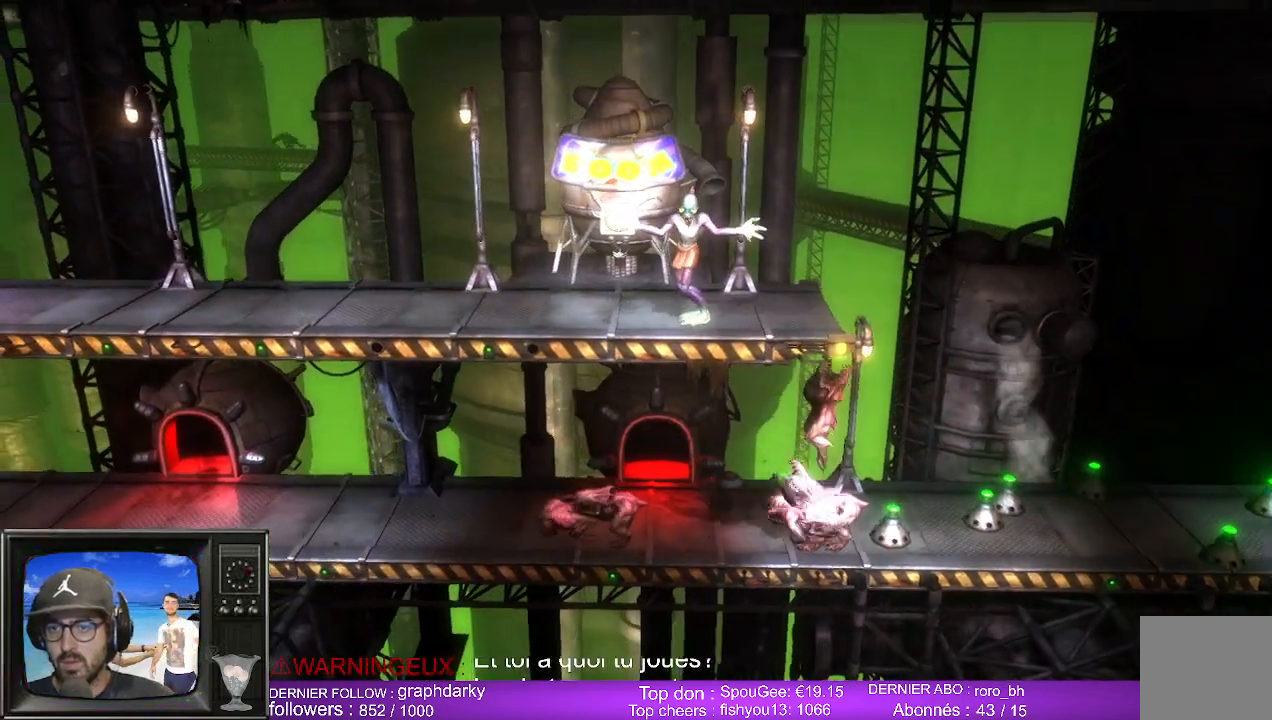
{"buttons": [], "left_stick": "center", "right_stick": "center", "events": [[133, "left_stick", "left"], [483, "left_stick", "center"]]}
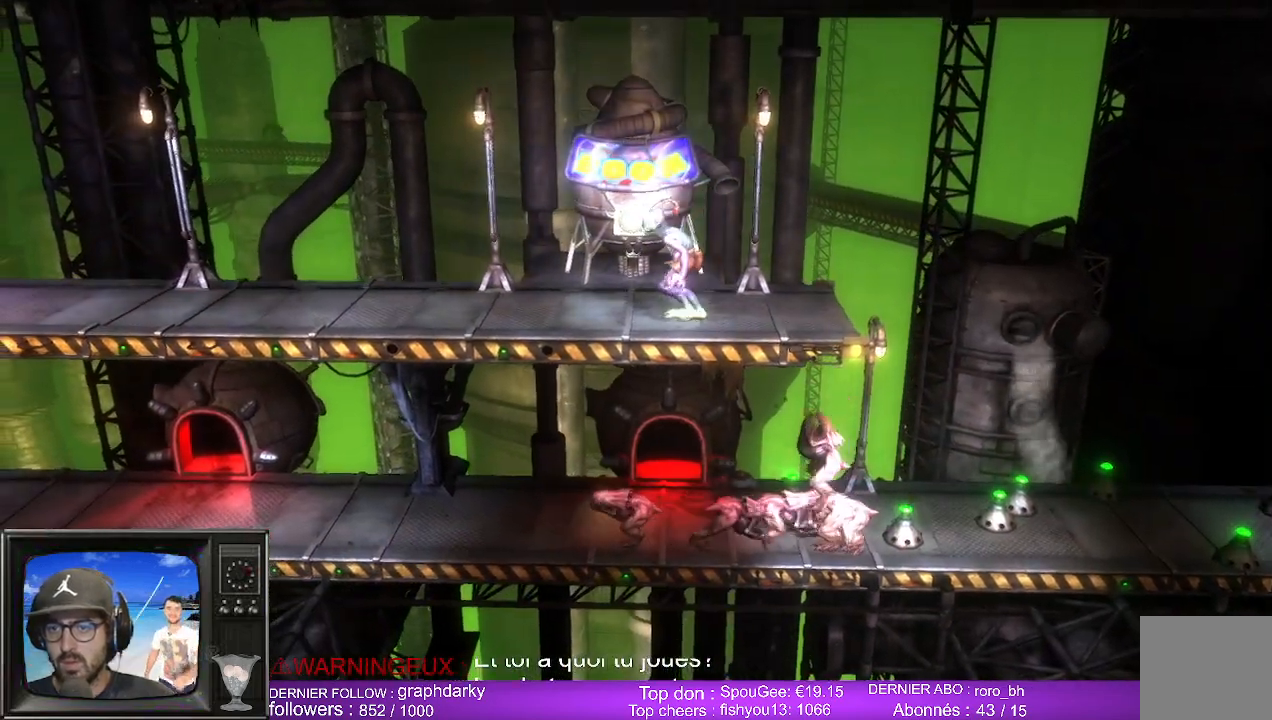
{"buttons": [], "left_stick": "center", "right_stick": "center", "events": [[183, "X", "down"], [333, "X", "up"]]}
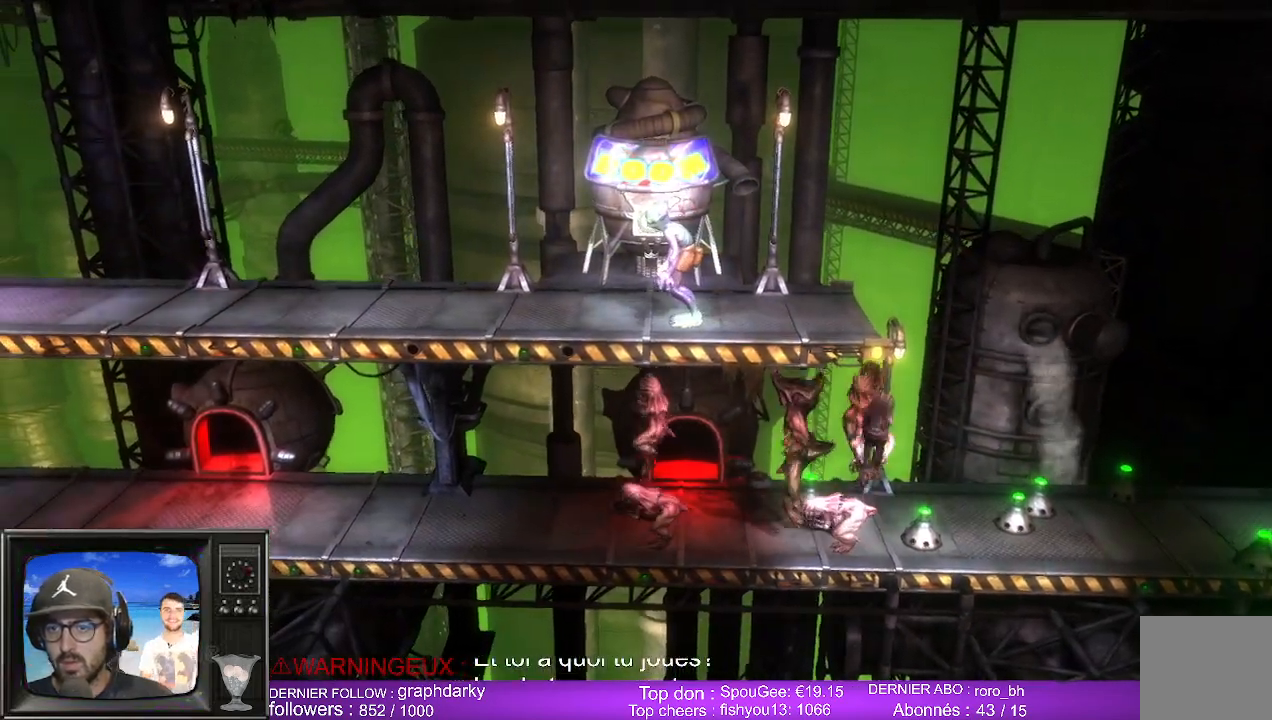
{"buttons": [], "left_stick": "center", "right_stick": "center", "events": [[200, "X", "down"], [333, "X", "up"]]}
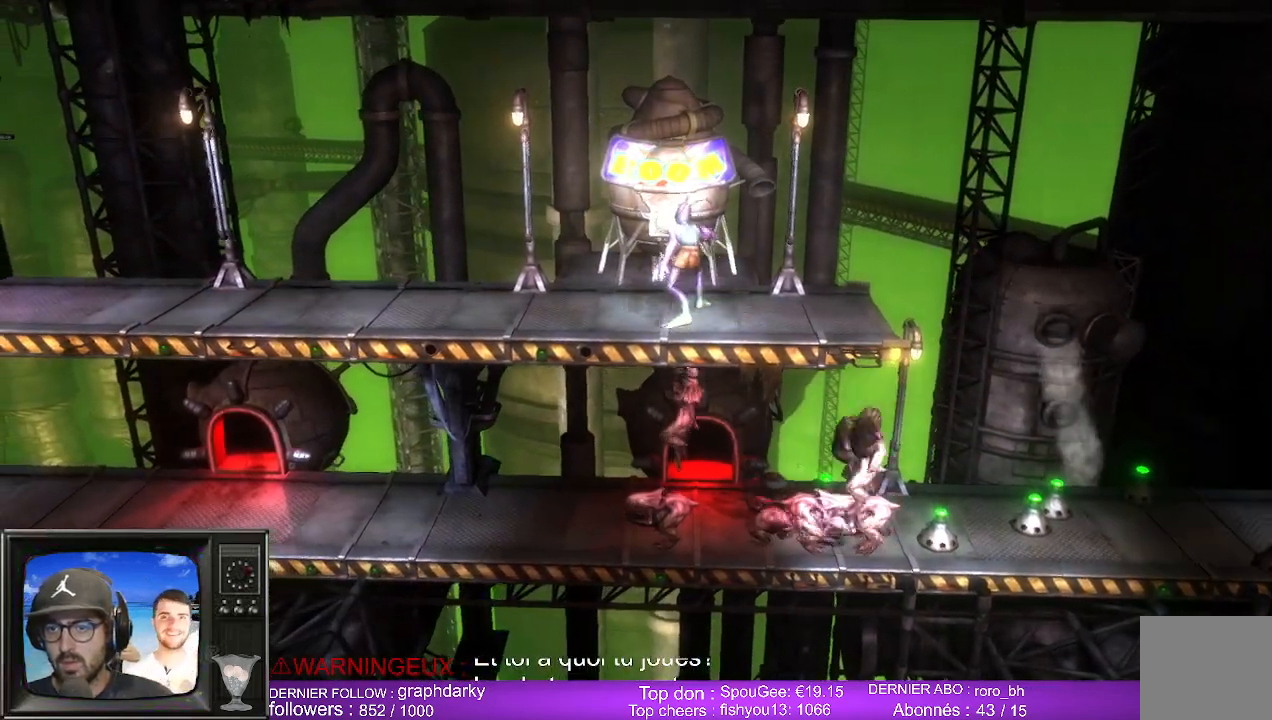
{"buttons": [], "left_stick": "right", "right_stick": "center", "events": [[400, "left_stick", "right"]]}
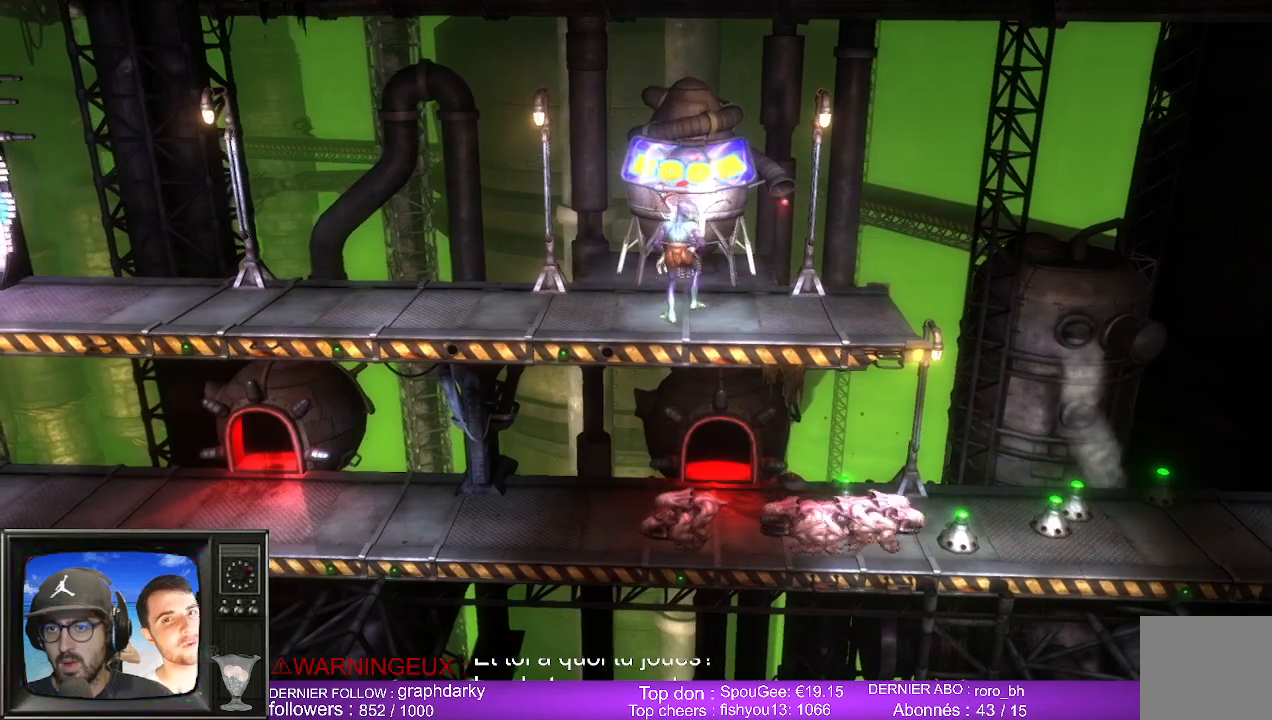
{"buttons": [], "left_stick": "right", "right_stick": "center", "events": []}
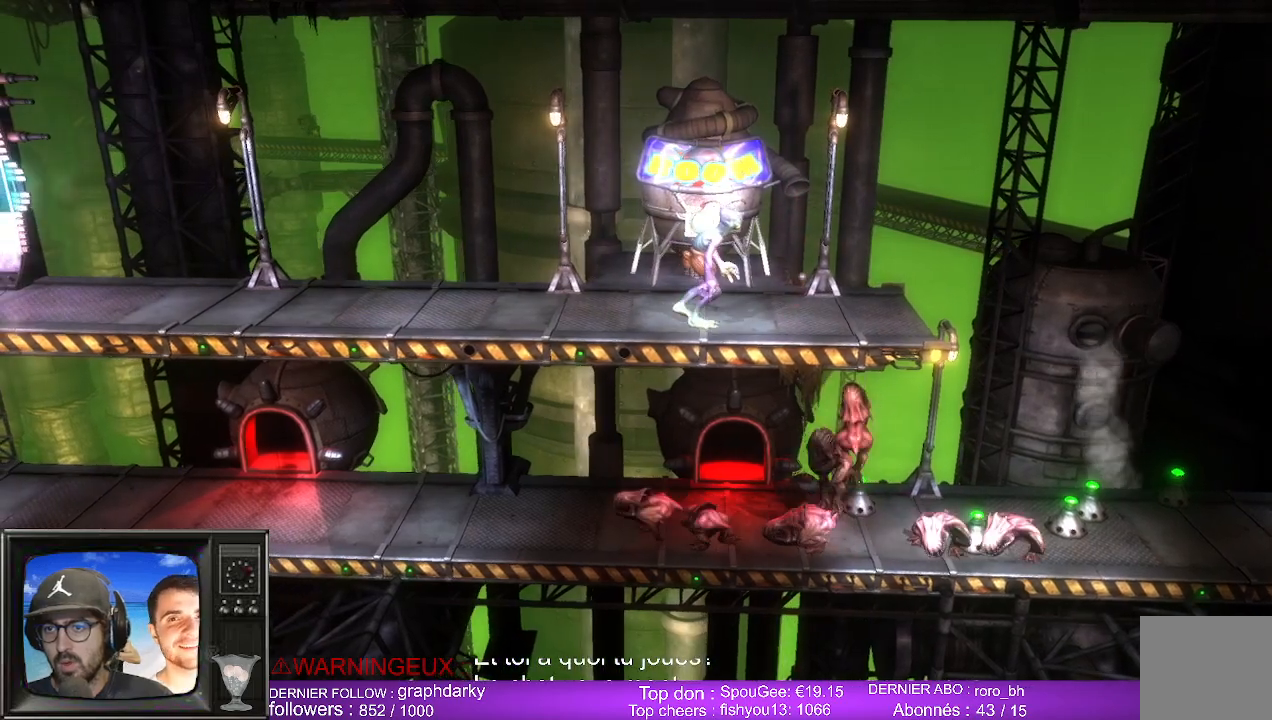
{"buttons": [], "left_stick": "right", "right_stick": "center", "events": []}
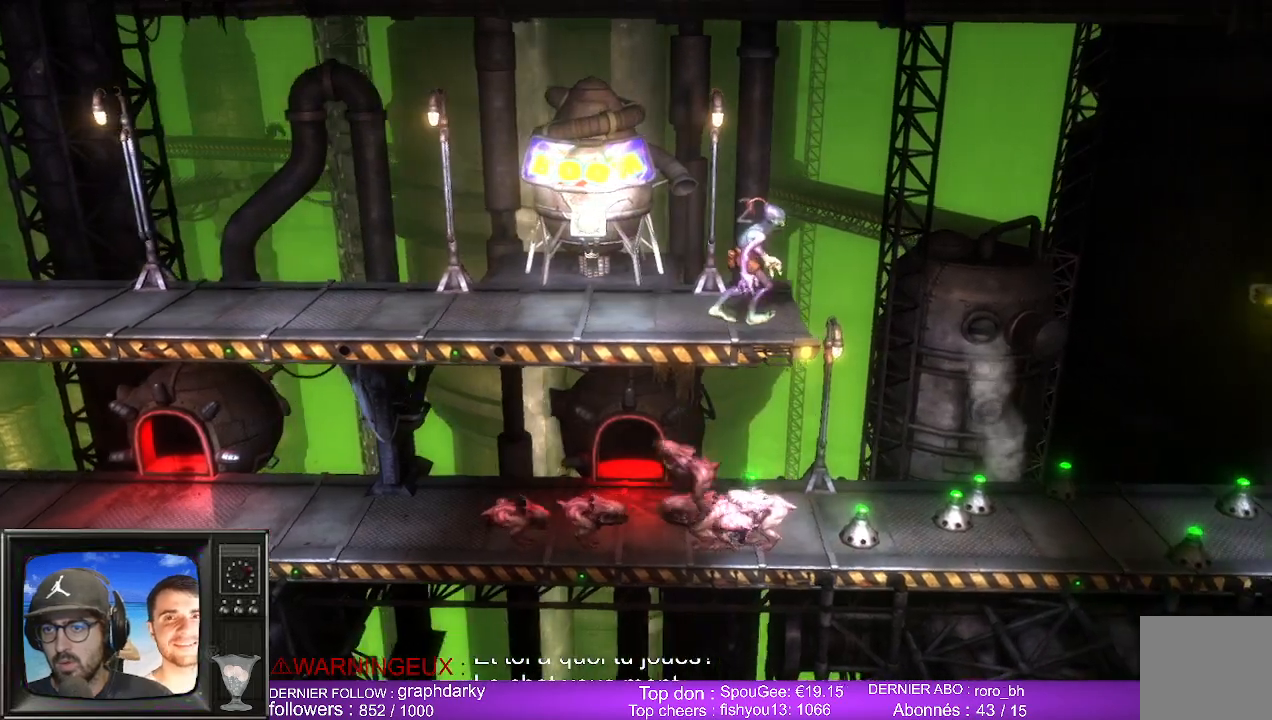
{"buttons": [], "left_stick": "center", "right_stick": "center", "events": [[400, "left_stick", "center"]]}
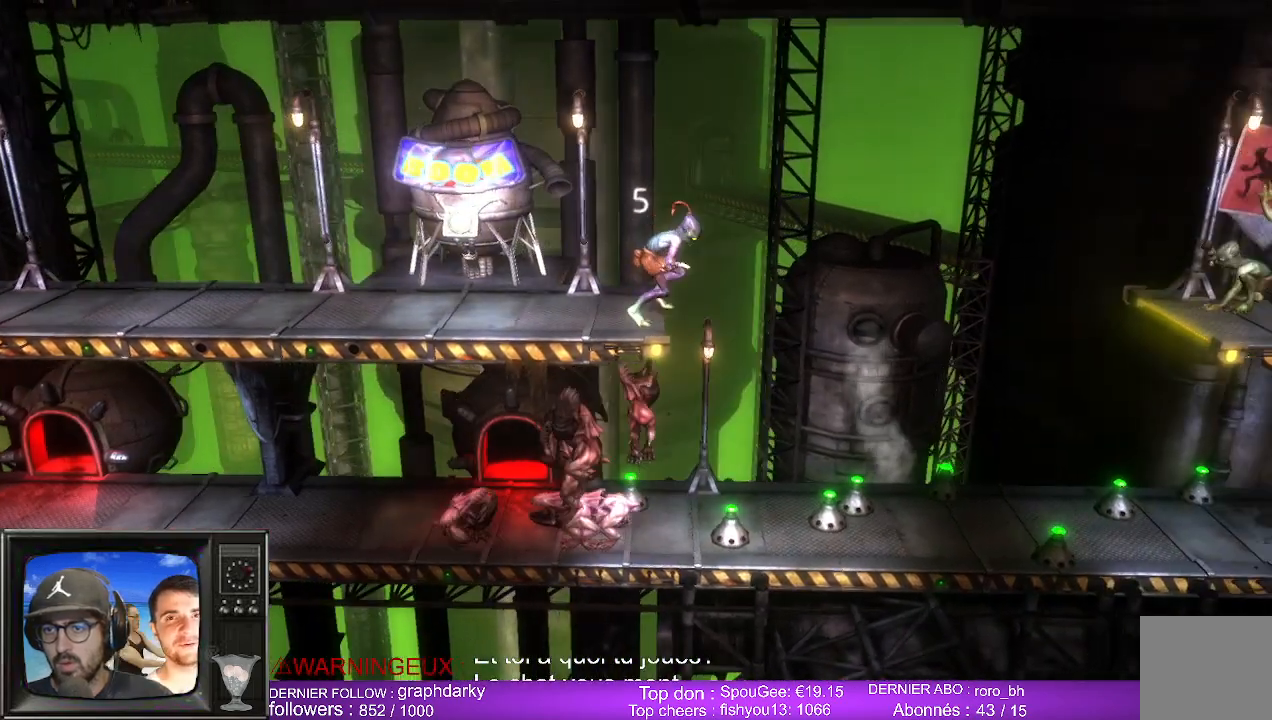
{"buttons": [], "left_stick": "center", "right_stick": "center", "events": []}
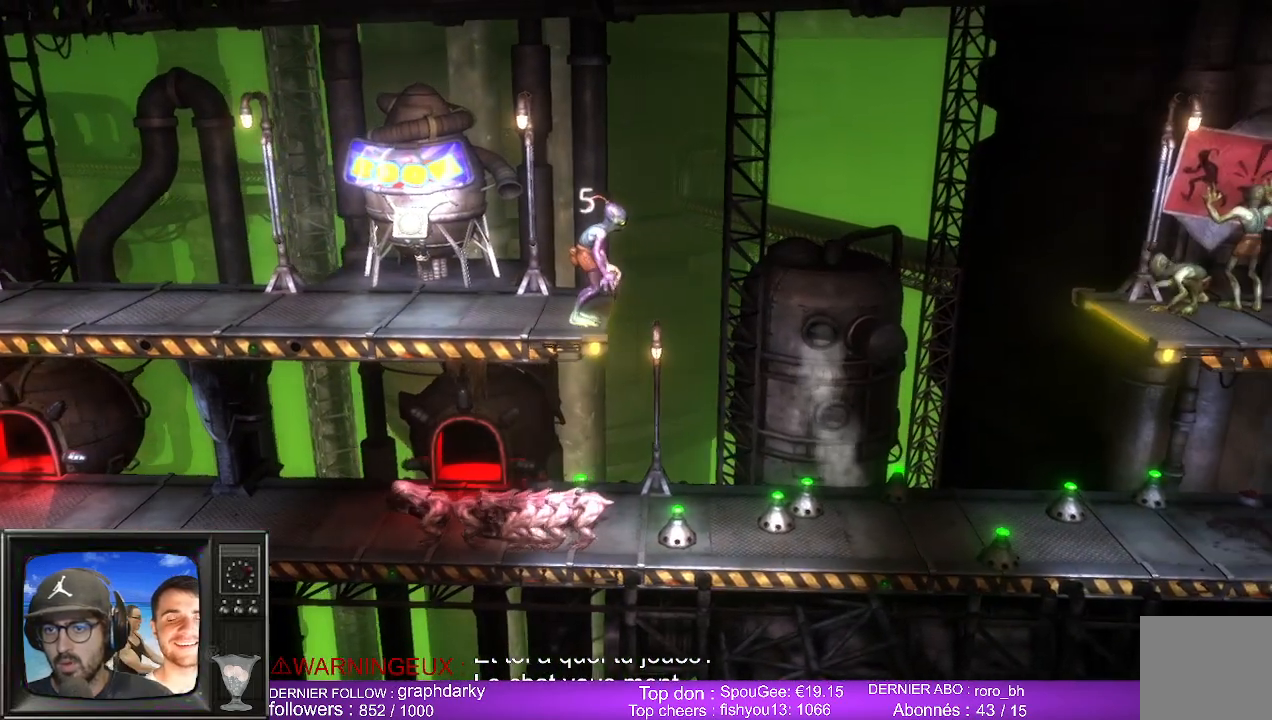
{"buttons": [], "left_stick": "center", "right_stick": "center", "events": [[300, "L1", "down"], [483, "L1", "up"]]}
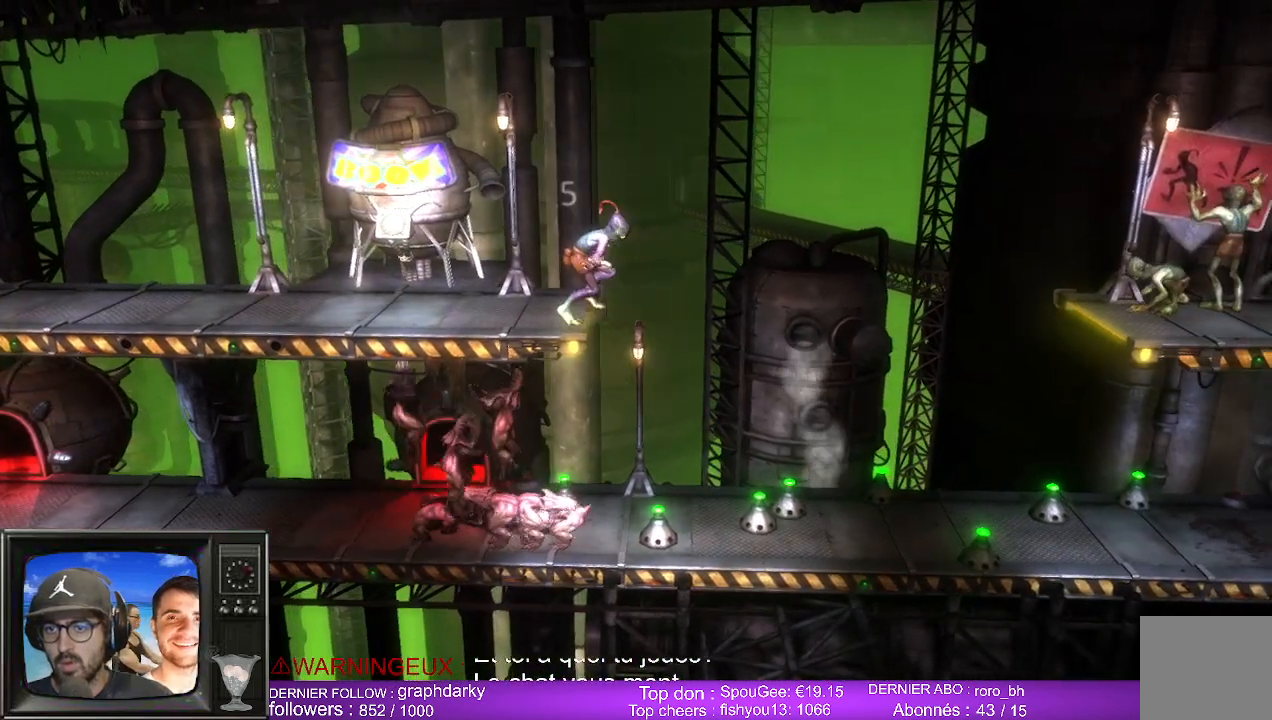
{"buttons": [], "left_stick": "center", "right_stick": "center", "events": []}
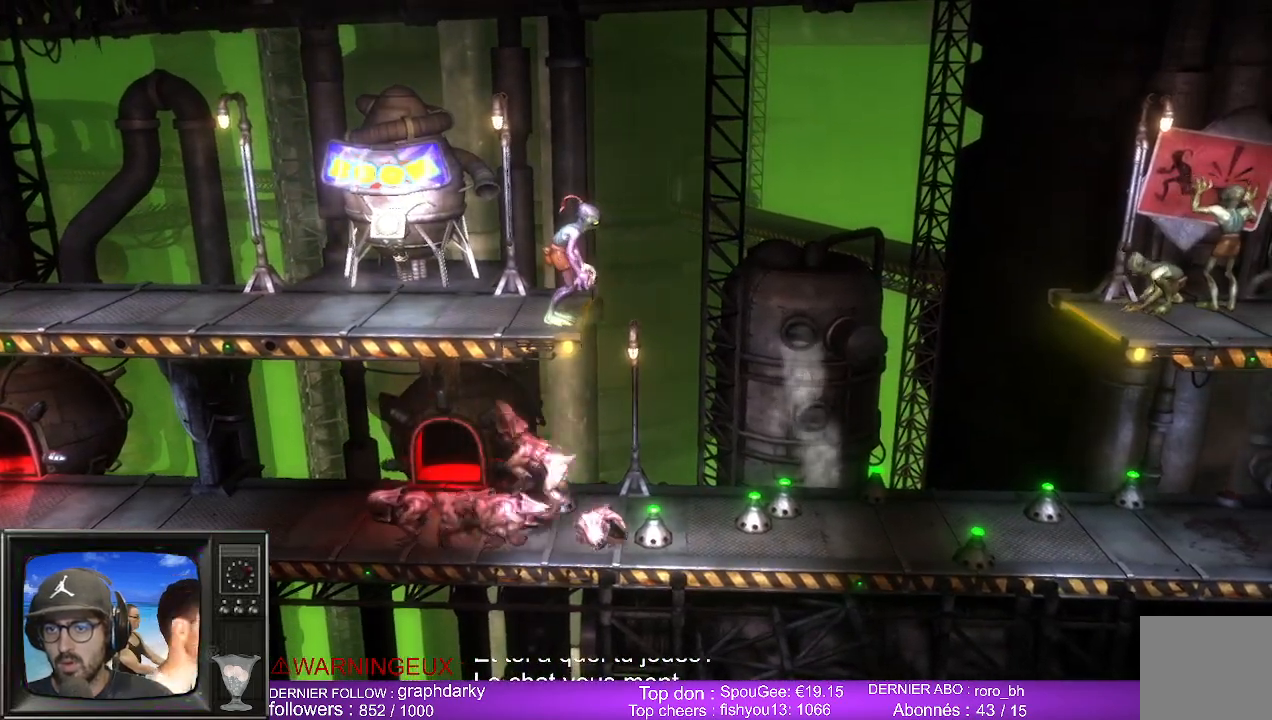
{"buttons": [], "left_stick": "center", "right_stick": "center", "events": []}
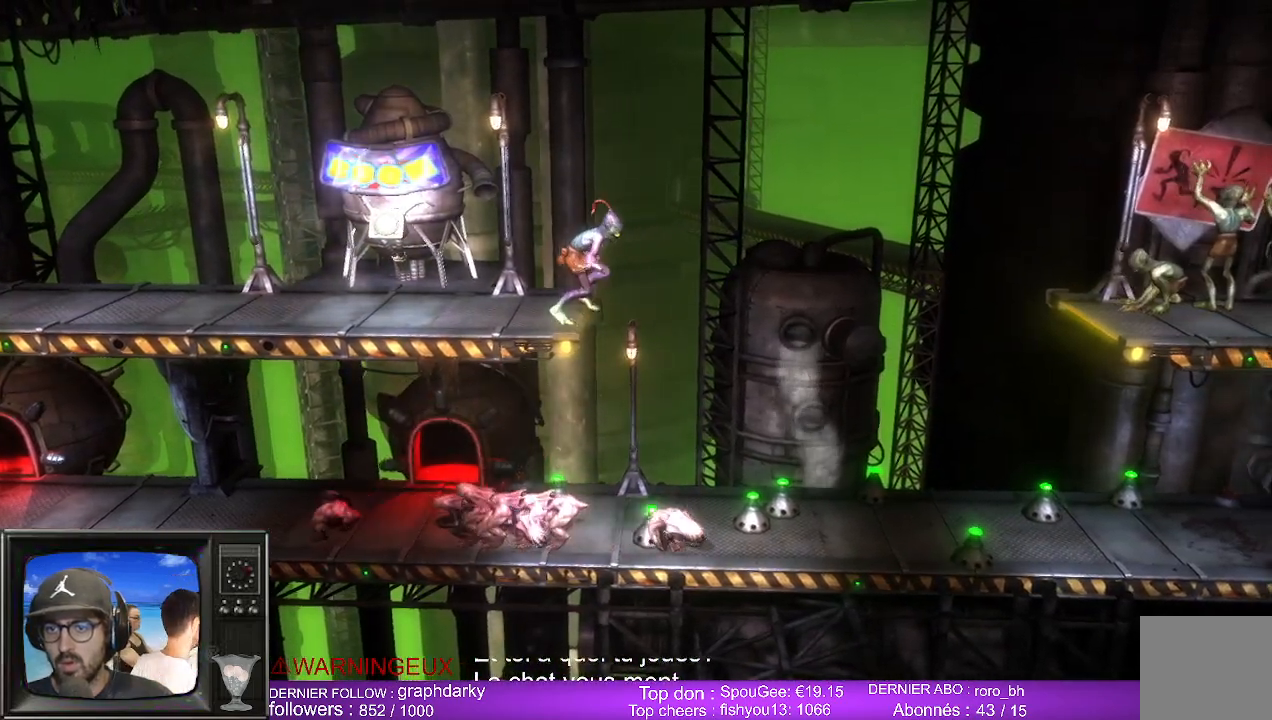
{"buttons": [], "left_stick": "center", "right_stick": "center", "events": [[117, "left_stick", "left"], [283, "left_stick", "center"]]}
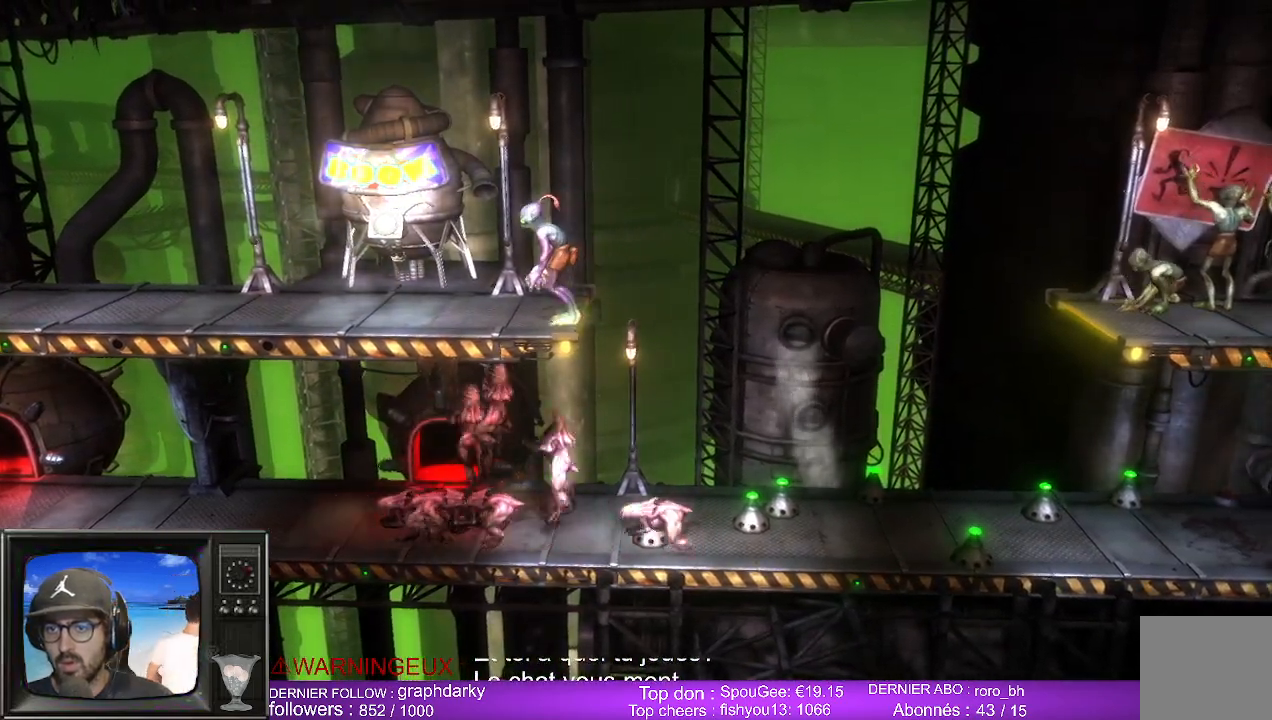
{"buttons": [], "left_stick": "center", "right_stick": "center", "events": [[133, "left_stick", "right"], [233, "left_stick", "center"]]}
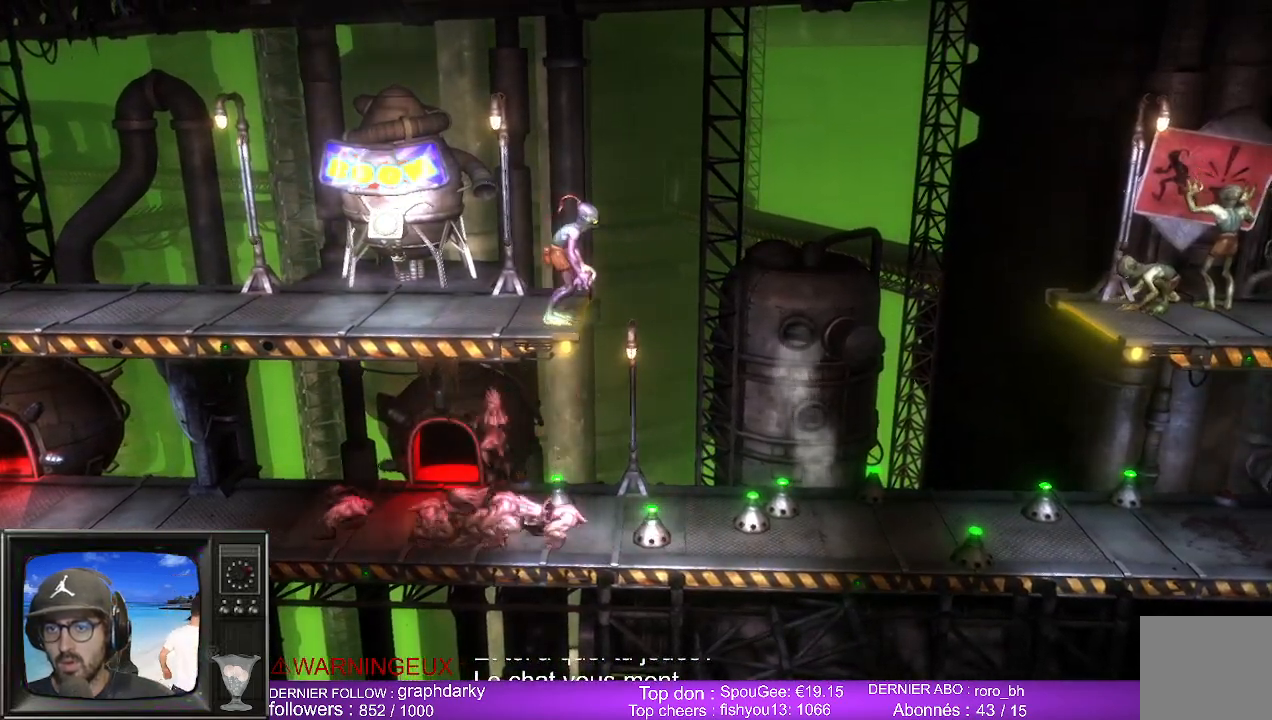
{"buttons": ["R1", "R2"], "left_stick": "center", "right_stick": "center", "events": [[500, "R1", "down"], [500, "R2", "down"]]}